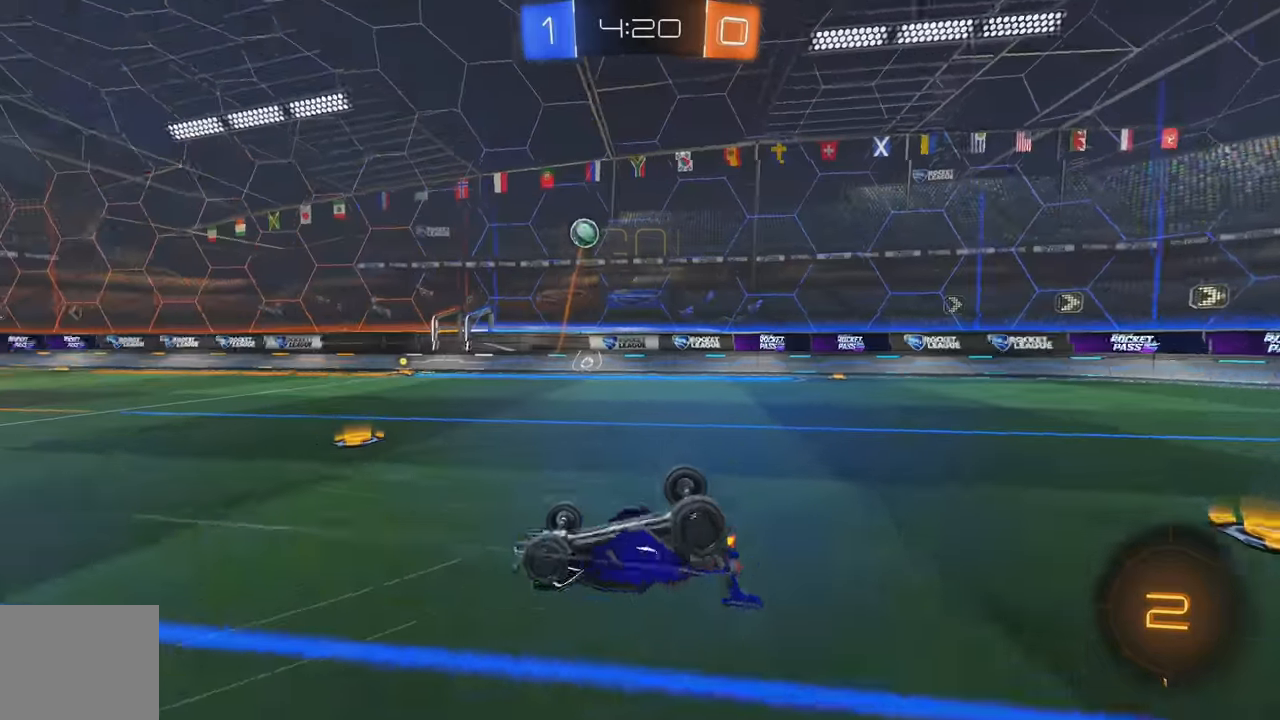
Gameplay with a controller (Xbox layout); each line is a JSON object with the inputs held at the frame after it. "events" lists button and stick changes between this image and that frame as [ms after this image, input, new state], when the widget could be followed in between. Not read: DPAD_DOWN DPAD_LEFT DPAD_RIGHT DPAD_UP L3 R3 SELECT START right_stick.
{"buttons": ["L2"], "left_stick": "down-left", "events": [[33, "L2", "up"], [83, "L2", "down"], [133, "left_stick", "left"], [333, "left_stick", "down-left"]]}
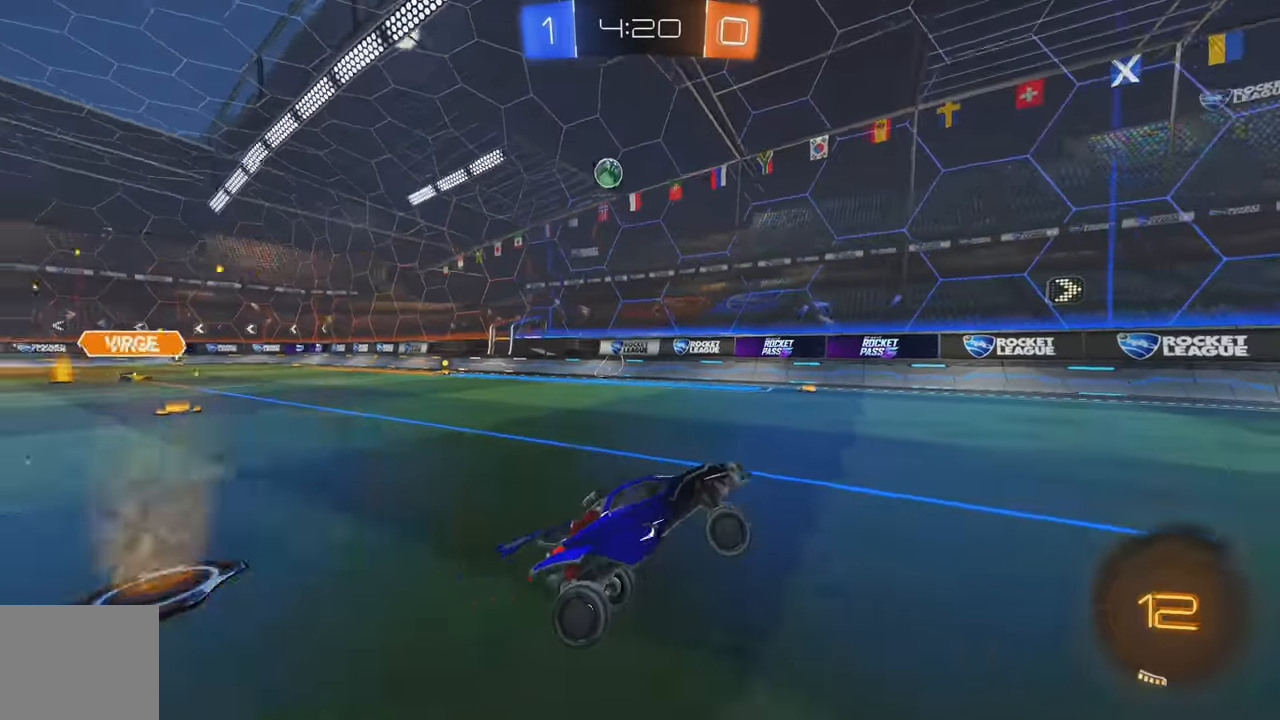
{"buttons": ["R2"], "left_stick": "down-left", "events": [[50, "R2", "down"], [133, "L2", "up"], [300, "L1", "down"], [350, "L1", "up"]]}
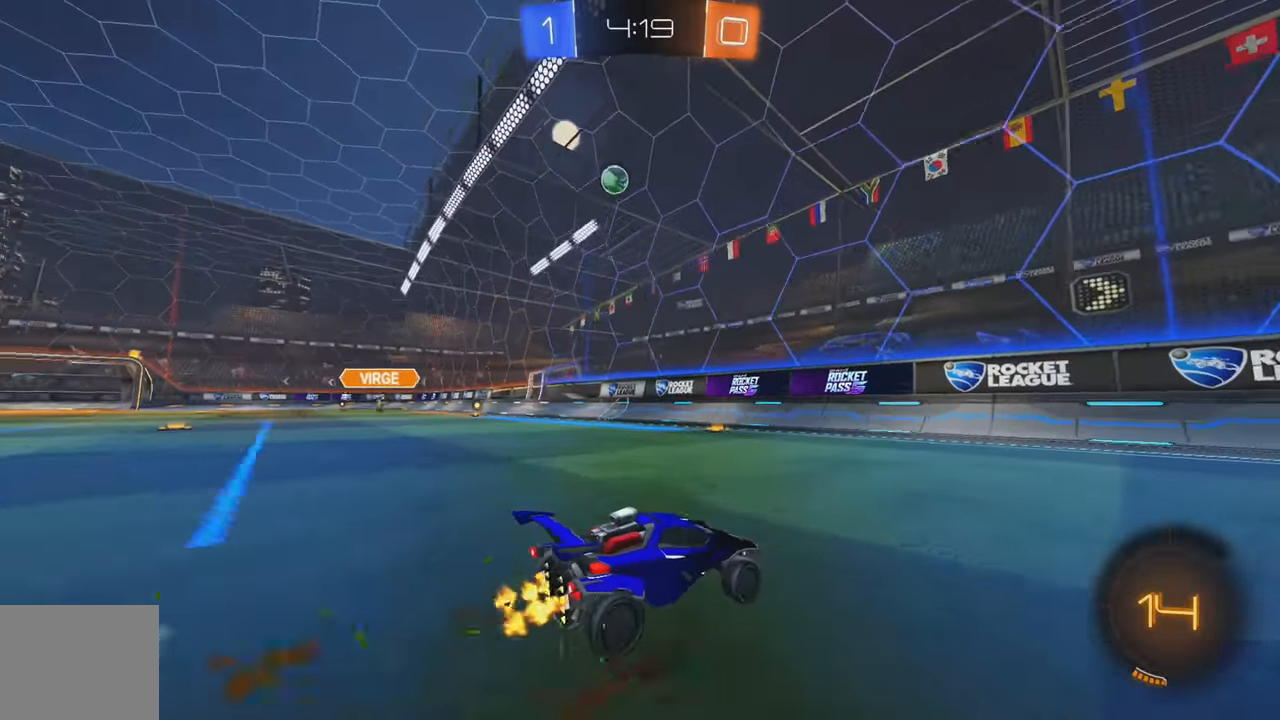
{"buttons": ["R2"], "left_stick": "left", "events": [[50, "left_stick", "center"], [416, "left_stick", "left"]]}
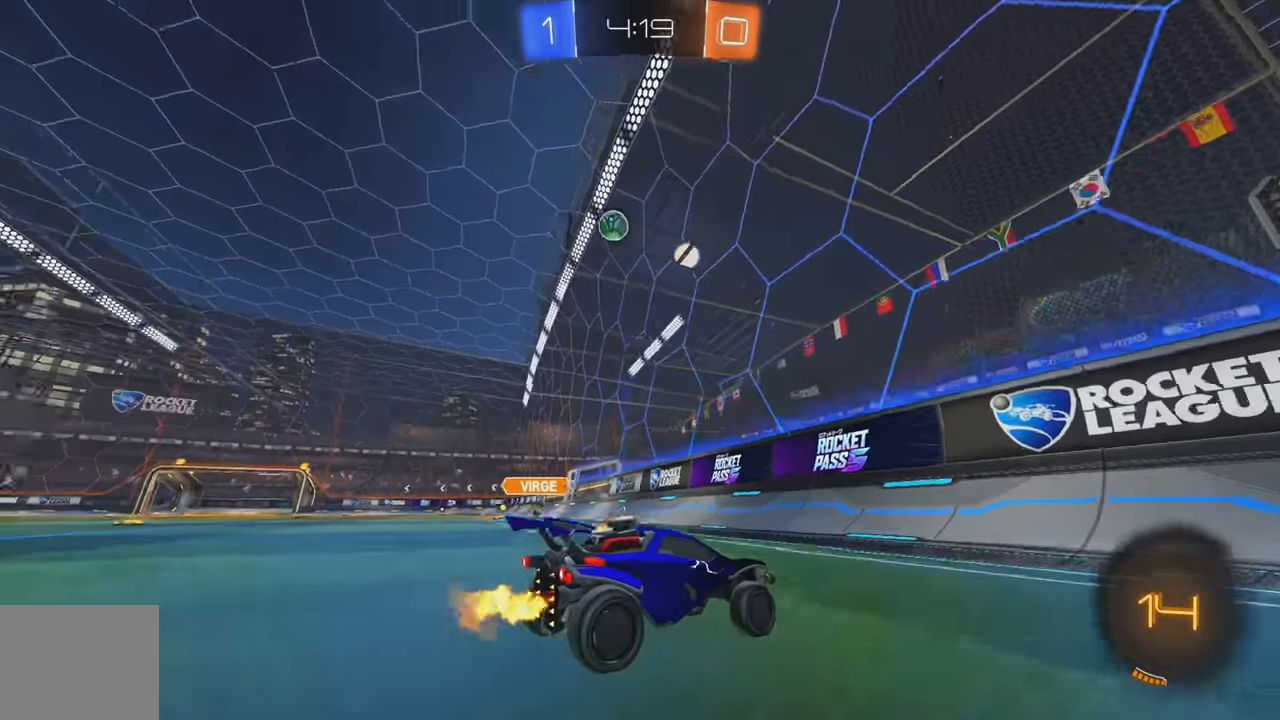
{"buttons": ["R2"], "left_stick": "left", "events": [[100, "left_stick", "center"], [416, "left_stick", "left"]]}
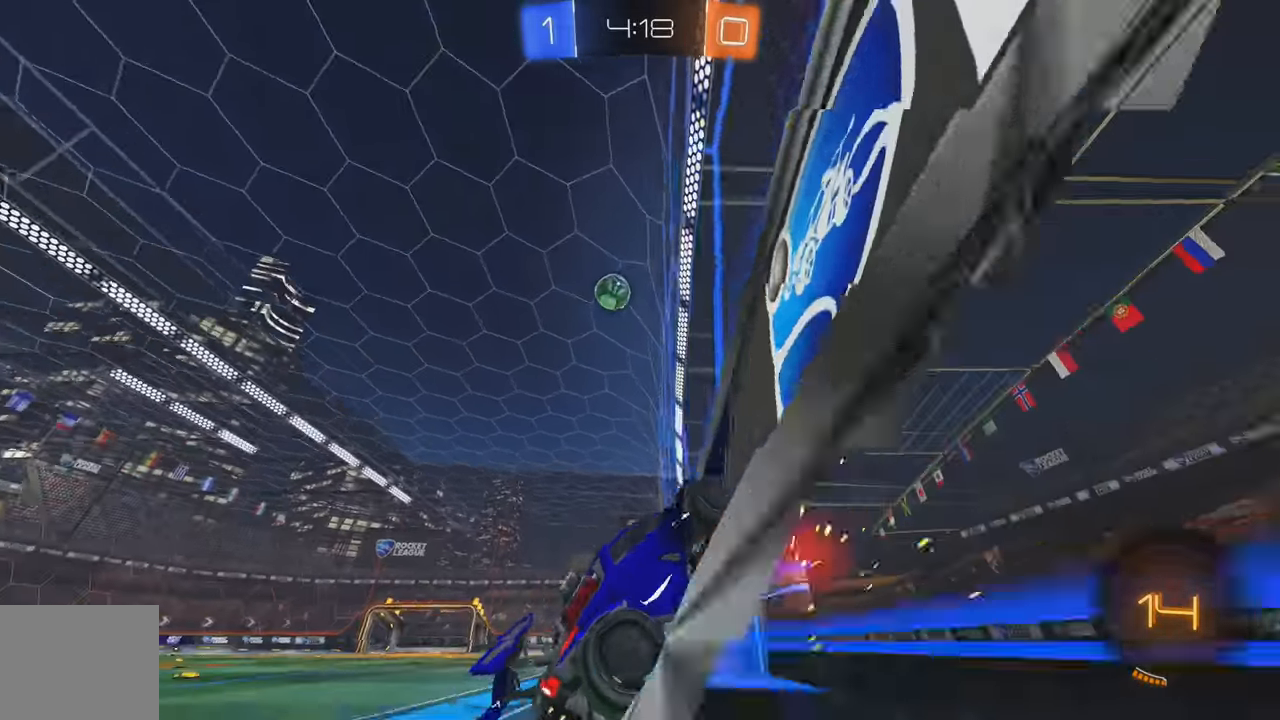
{"buttons": ["A", "B", "L1", "R2"], "left_stick": "down-left", "events": [[50, "left_stick", "center"], [150, "left_stick", "left"], [233, "X", "down"], [283, "left_stick", "center"], [316, "X", "up"], [333, "left_stick", "down"], [350, "B", "down"], [416, "A", "down"], [416, "L1", "down"], [416, "left_stick", "down-left"]]}
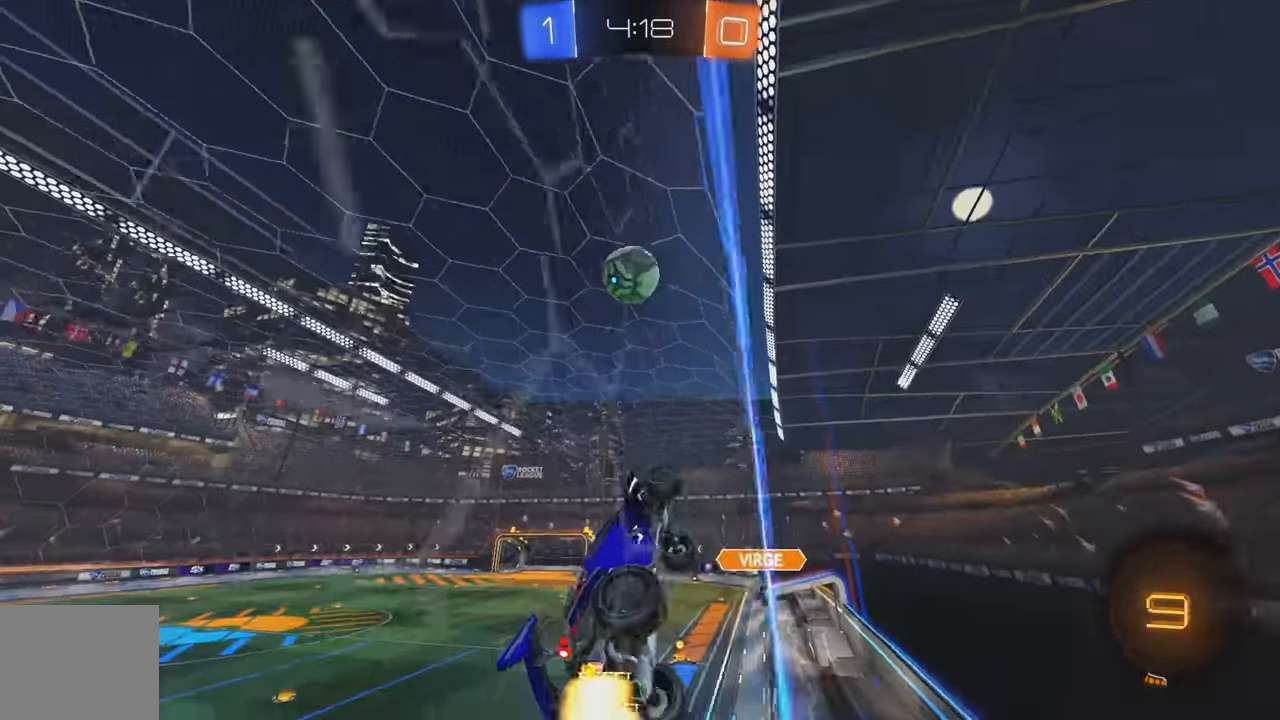
{"buttons": ["R2"], "left_stick": "down-left", "events": [[116, "left_stick", "center"], [166, "L1", "up"], [183, "left_stick", "up"], [266, "left_stick", "left"], [300, "A", "up"], [316, "B", "up"], [366, "left_stick", "up"], [400, "A", "down"], [483, "left_stick", "down-left"], [500, "A", "up"]]}
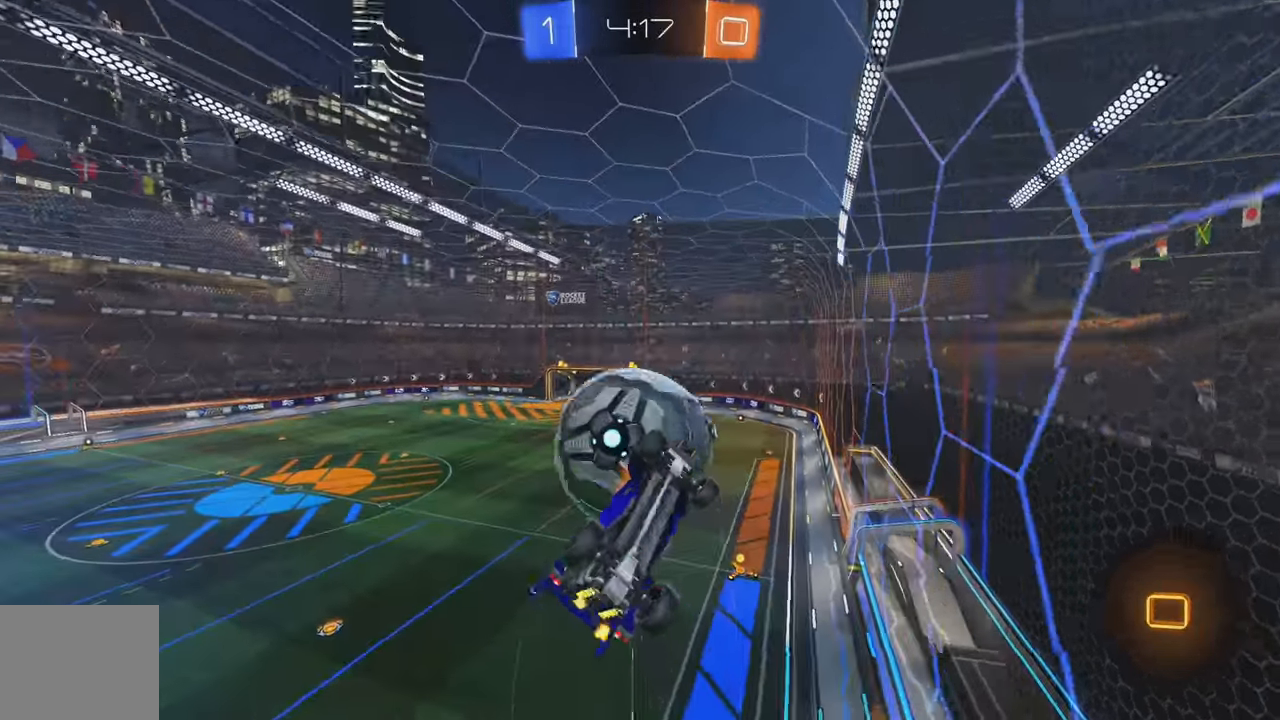
{"buttons": [], "left_stick": "center", "events": [[383, "left_stick", "center"], [433, "R2", "up"]]}
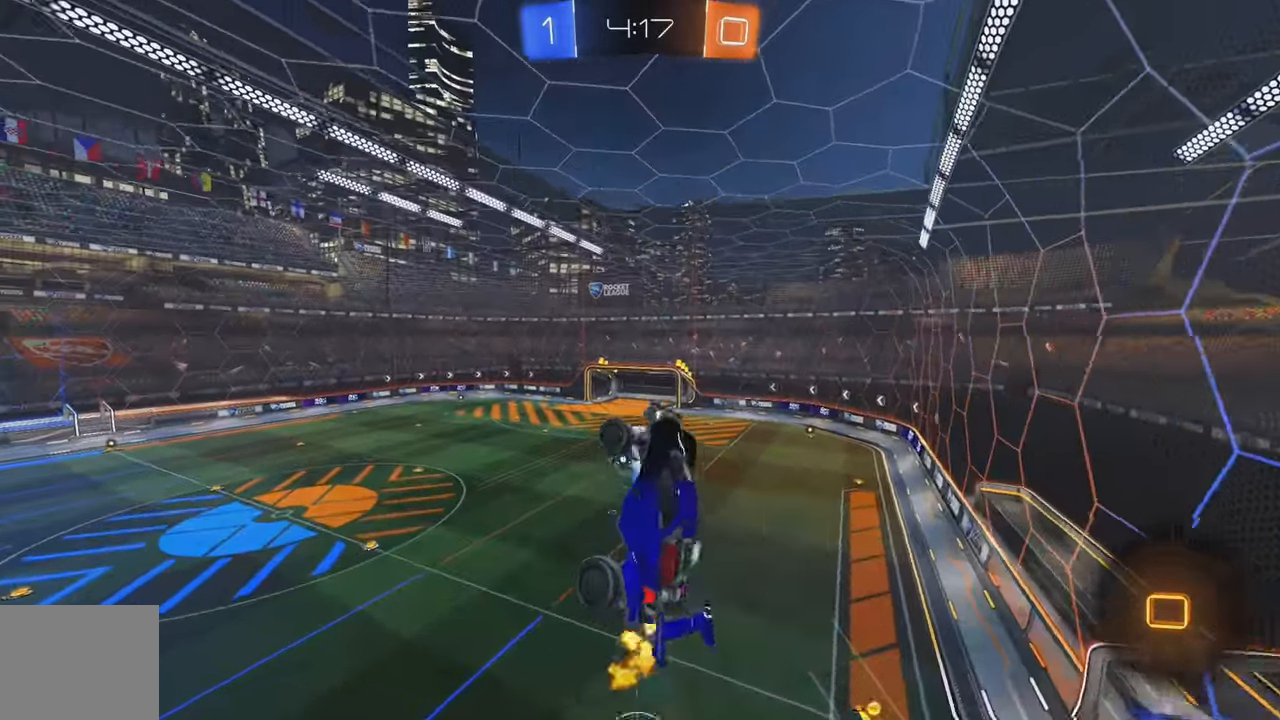
{"buttons": [], "left_stick": "center", "events": []}
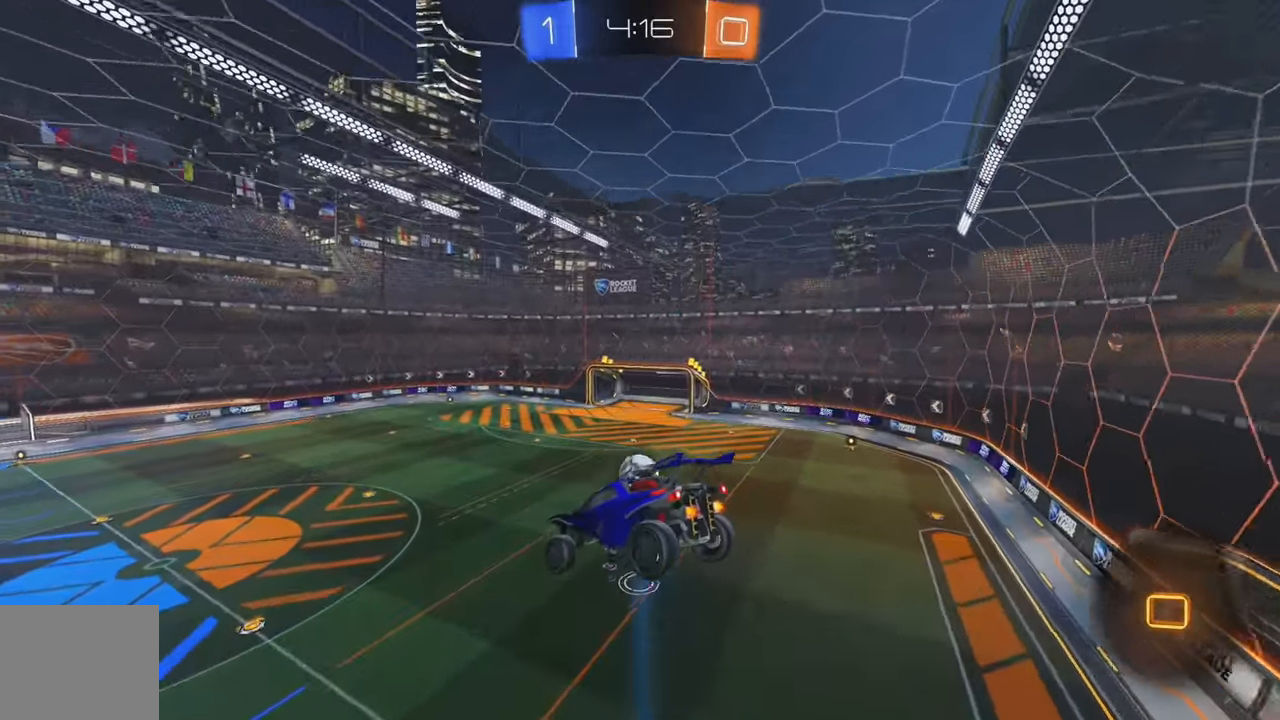
{"buttons": ["L1", "R2"], "left_stick": "center", "events": [[33, "left_stick", "down-right"], [100, "R2", "down"], [166, "B", "down"], [183, "left_stick", "down"], [333, "left_stick", "center"], [416, "B", "up"], [483, "L1", "down"]]}
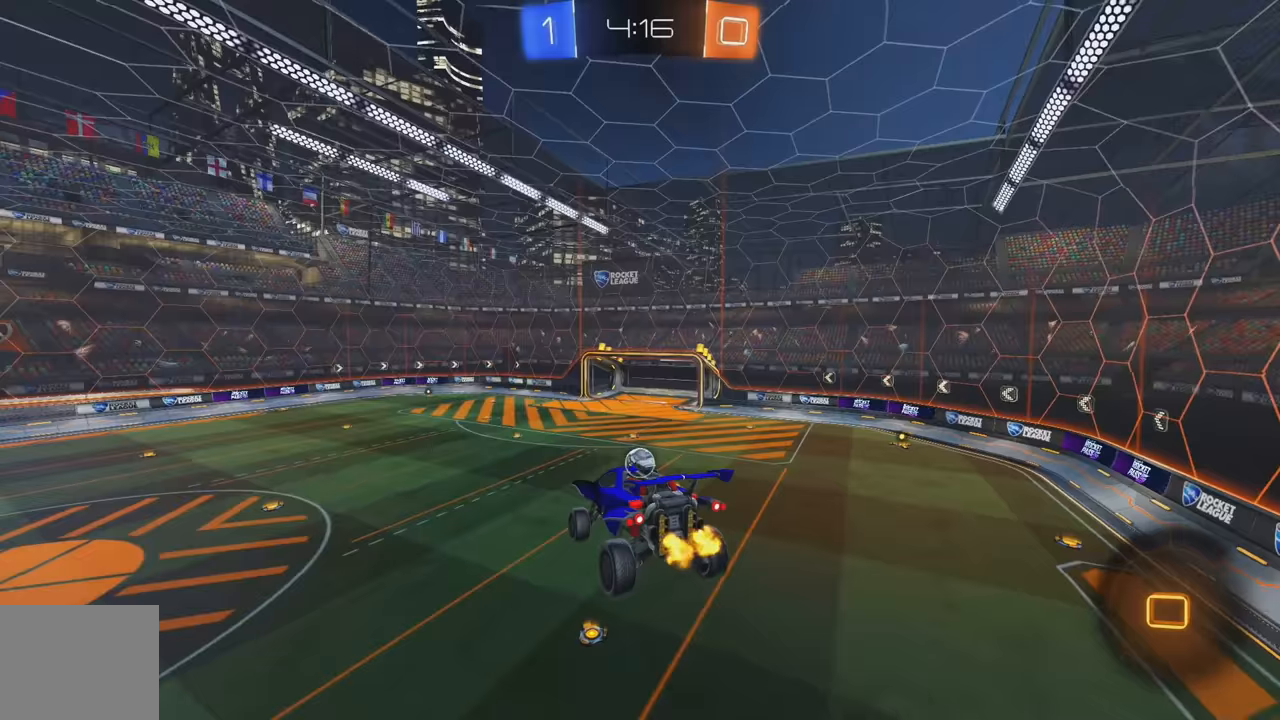
{"buttons": ["R2"], "left_stick": "center", "events": [[50, "B", "down"], [67, "L1", "up"], [100, "B", "up"], [200, "B", "down"], [283, "B", "up"], [350, "L1", "down"], [350, "left_stick", "up"], [417, "L1", "up"], [467, "left_stick", "center"]]}
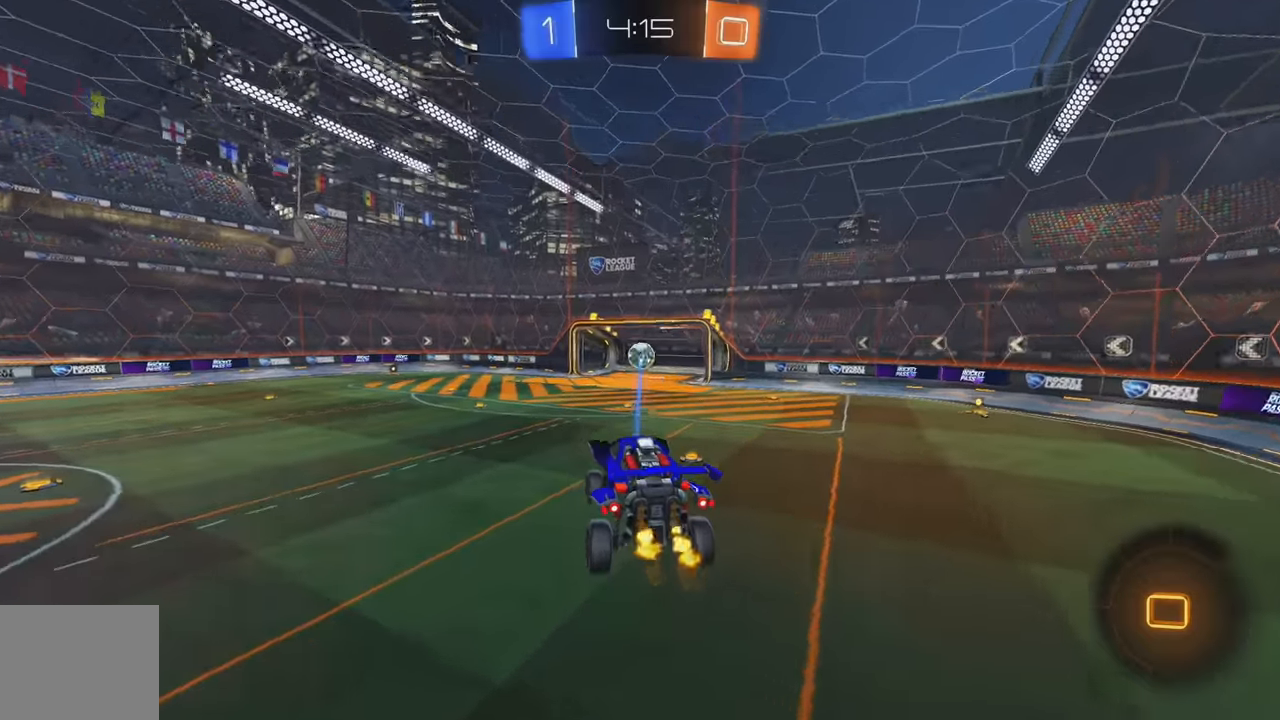
{"buttons": ["L1", "R2"], "left_stick": "up-left", "events": [[133, "left_stick", "left"], [400, "A", "down"], [400, "L1", "down"], [433, "left_stick", "up-left"], [467, "A", "up"]]}
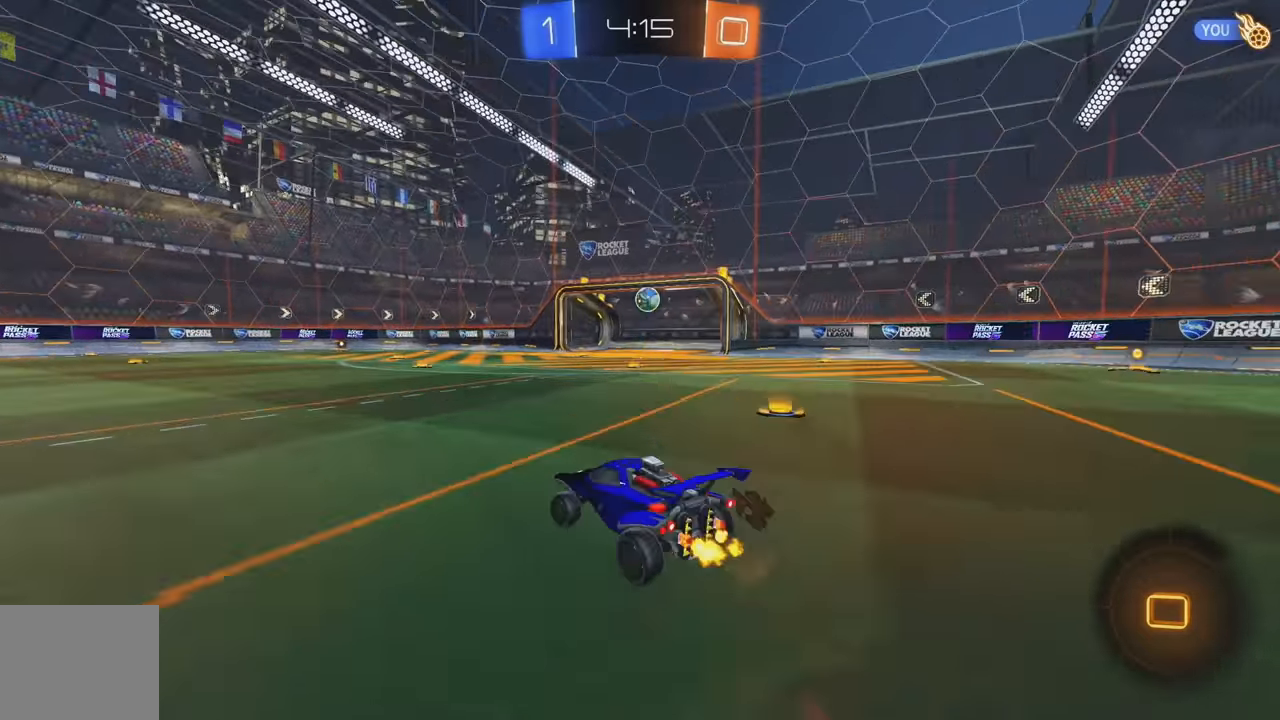
{"buttons": ["Y"], "left_stick": "center", "events": [[17, "A", "down"], [67, "A", "up"], [117, "Y", "down"], [183, "left_stick", "center"], [233, "L1", "up"], [233, "Y", "up"], [267, "R2", "up"], [483, "Y", "down"]]}
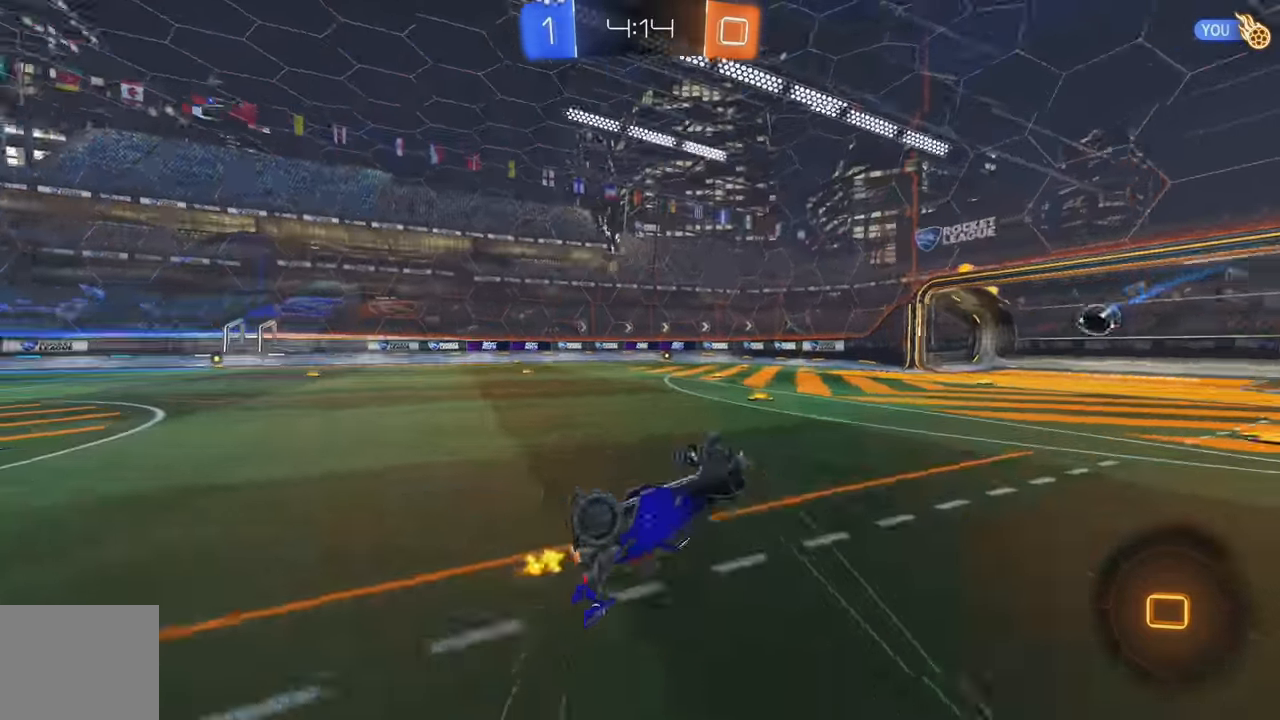
{"buttons": [], "left_stick": "center", "events": [[83, "Y", "up"], [300, "Y", "down"], [400, "Y", "up"]]}
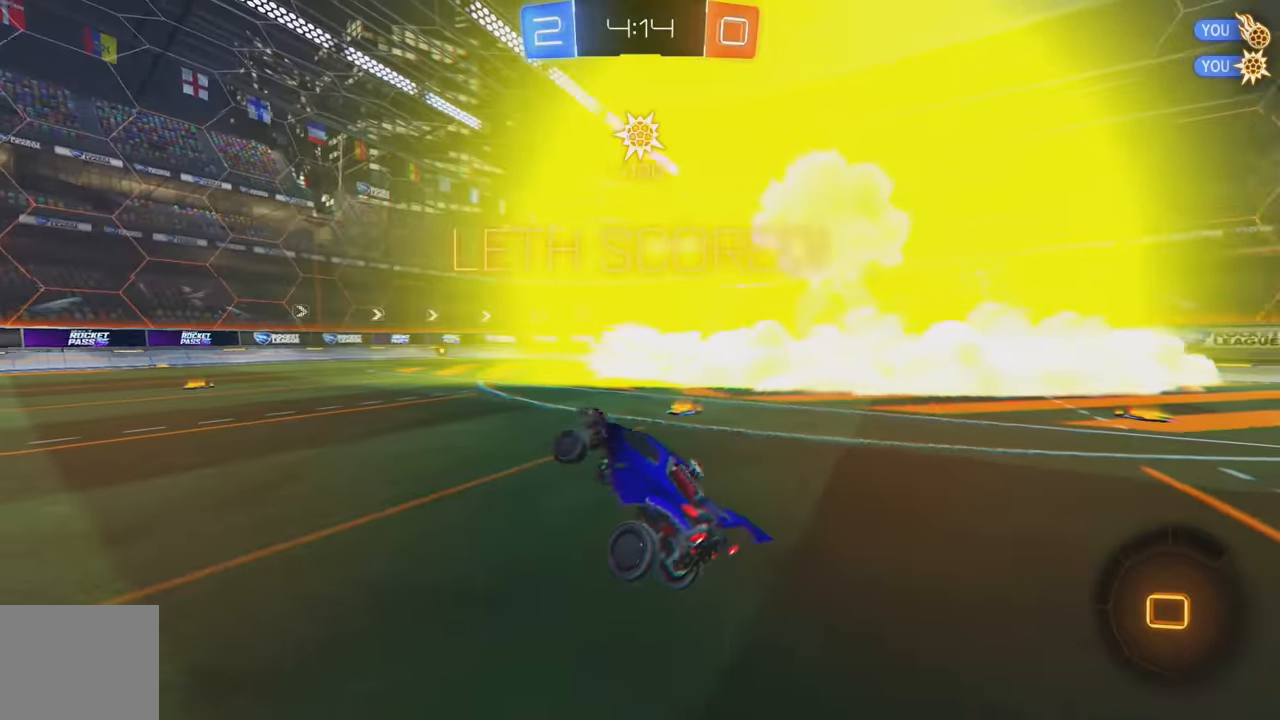
{"buttons": ["L1", "R2"], "left_stick": "left", "events": [[200, "R2", "down"], [433, "left_stick", "left"], [467, "L1", "down"]]}
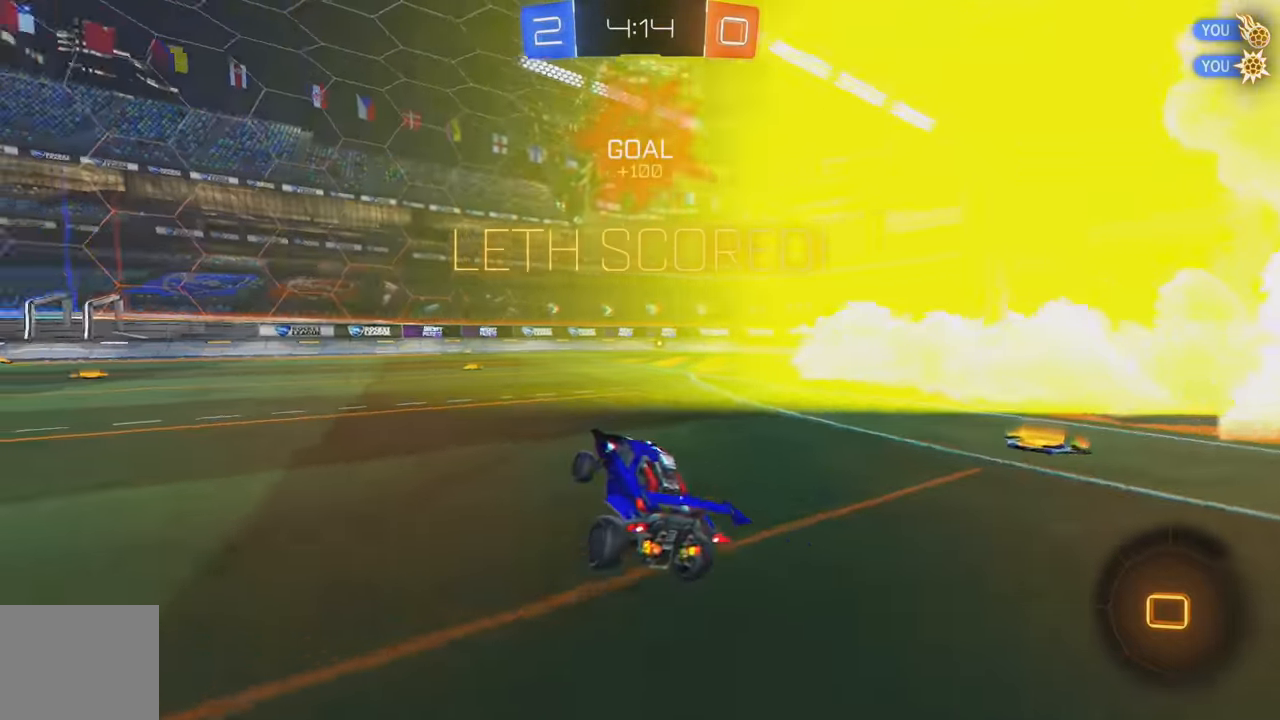
{"buttons": ["B", "R2"], "left_stick": "left", "events": [[50, "B", "down"], [50, "left_stick", "center"], [150, "B", "up"], [183, "L1", "up"], [183, "left_stick", "left"], [417, "B", "down"]]}
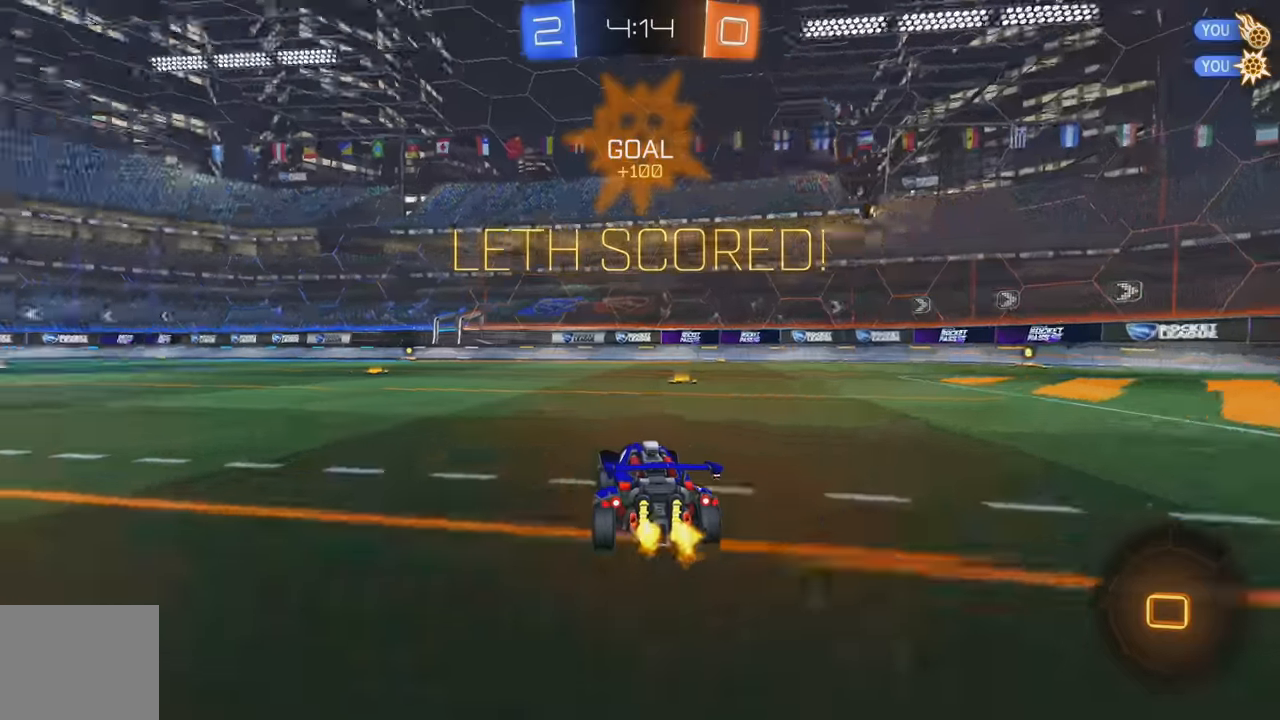
{"buttons": ["L1", "R2"], "left_stick": "up-left", "events": [[67, "B", "up"], [183, "left_stick", "center"], [233, "A", "down"], [233, "L1", "down"], [250, "left_stick", "up-left"], [483, "A", "up"]]}
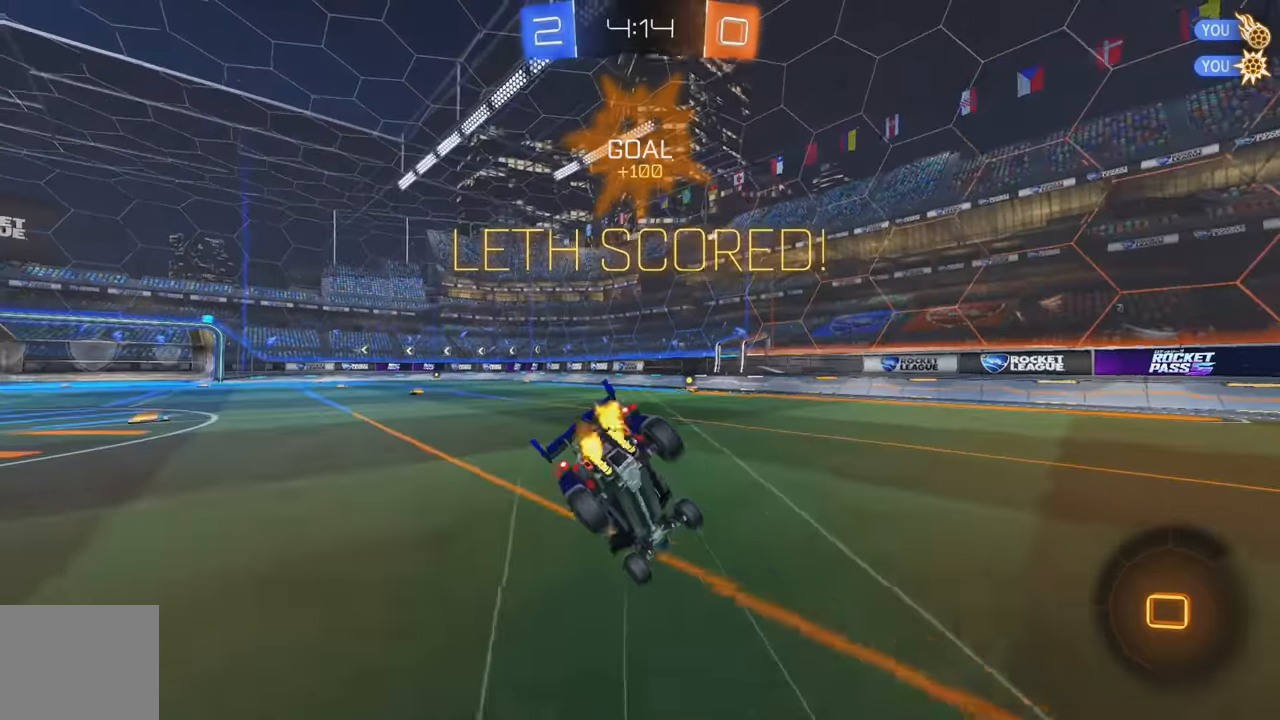
{"buttons": [], "left_stick": "left", "events": [[17, "L1", "up"], [33, "left_stick", "center"], [117, "R2", "up"], [200, "left_stick", "left"], [217, "L1", "down"], [483, "L1", "up"]]}
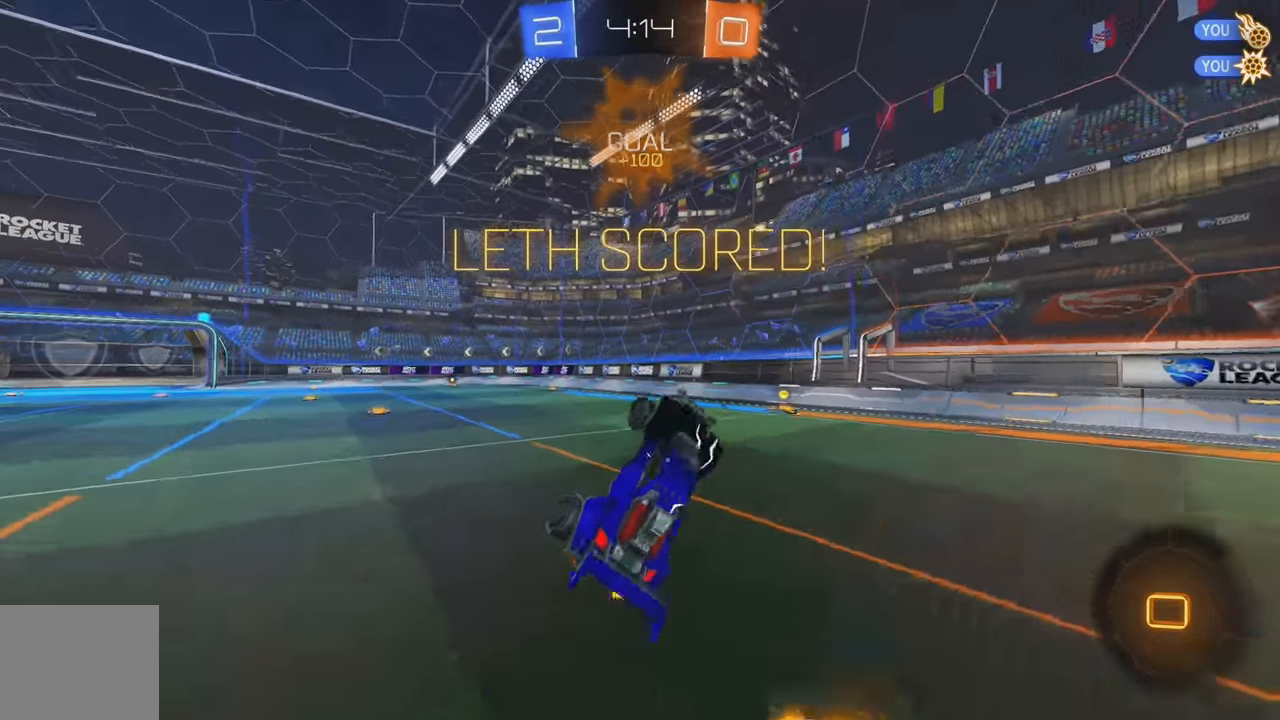
{"buttons": ["B", "R2"], "left_stick": "left", "events": [[33, "R2", "down"], [83, "left_stick", "center"], [183, "left_stick", "left"], [483, "B", "down"]]}
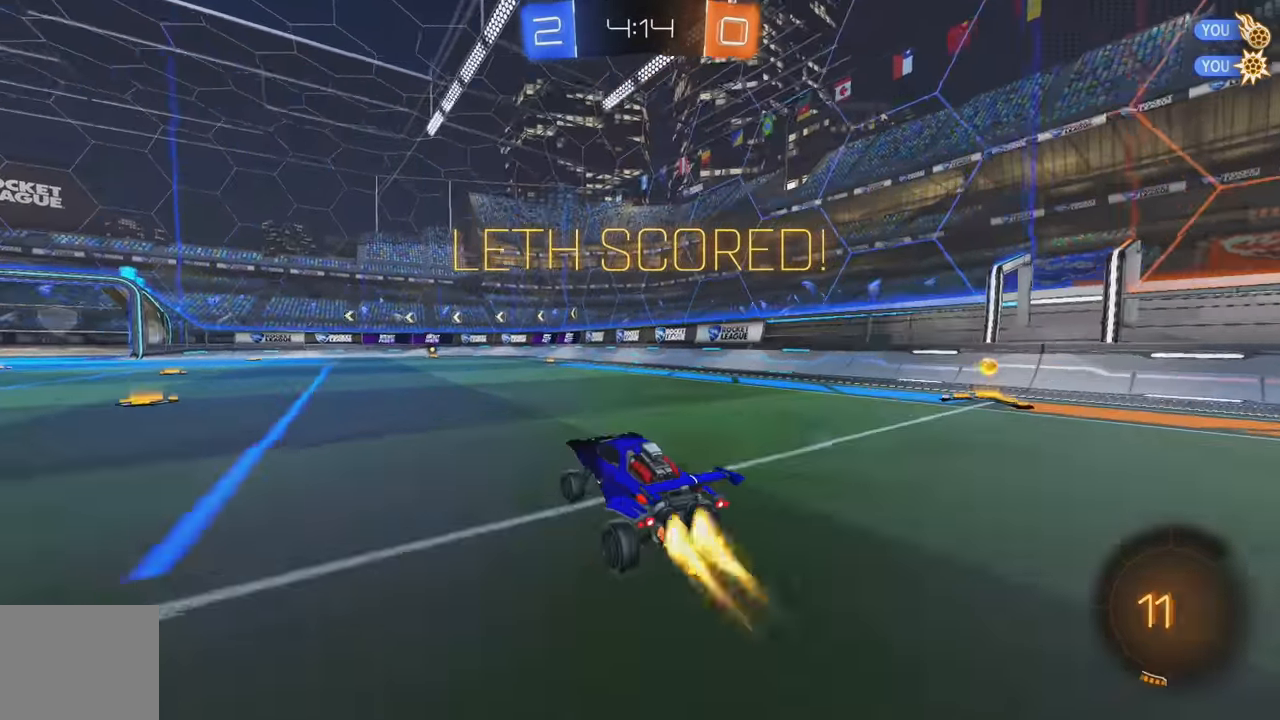
{"buttons": ["R2"], "left_stick": "left", "events": [[183, "A", "down"], [183, "L1", "down"], [250, "A", "up"], [300, "A", "down"], [450, "A", "up"], [450, "B", "up"], [500, "L1", "up"]]}
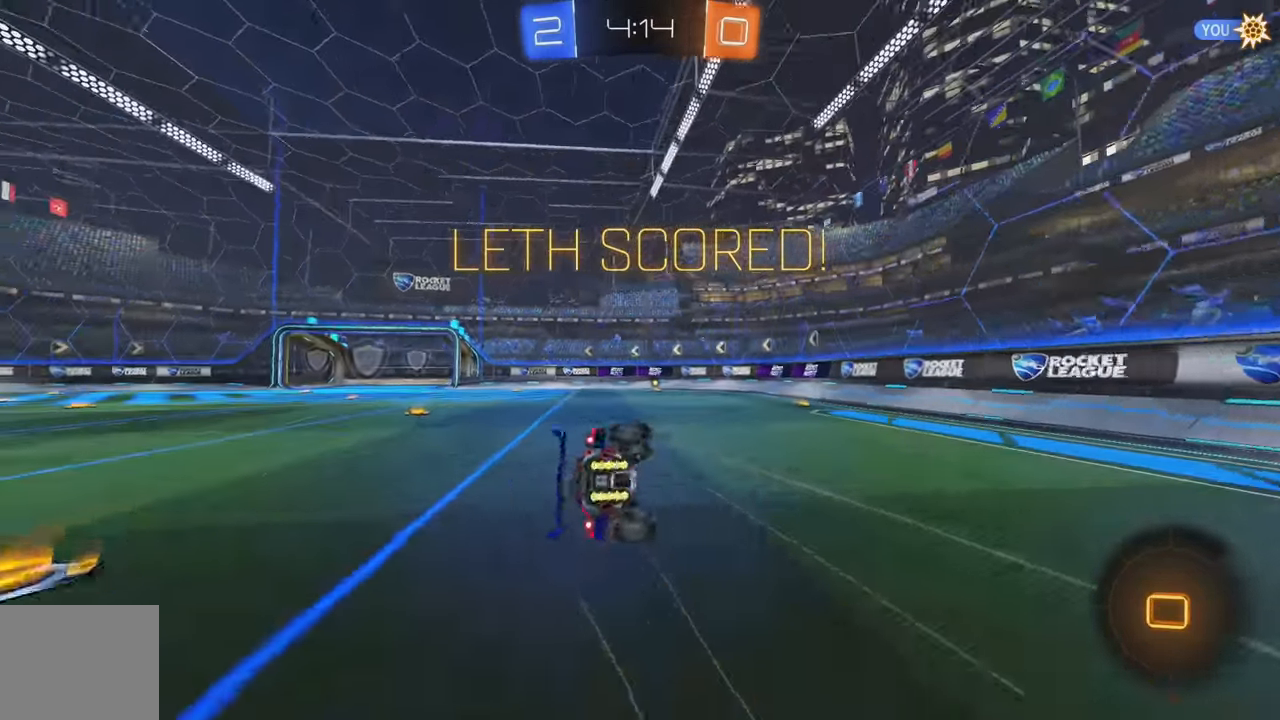
{"buttons": [], "left_stick": "center", "events": [[17, "R2", "up"], [67, "A", "down"], [67, "left_stick", "center"], [167, "A", "up"], [234, "A", "down"], [300, "A", "up"], [384, "A", "down"], [434, "A", "up"]]}
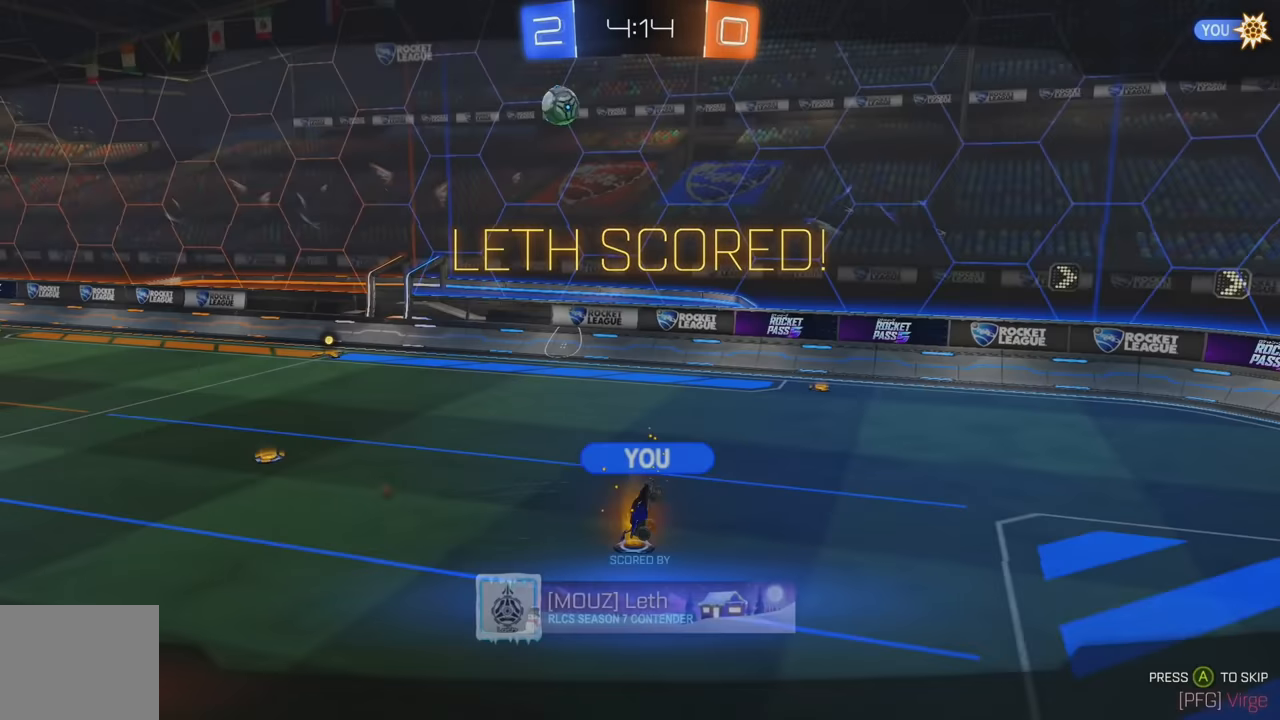
{"buttons": [], "left_stick": "center", "events": [[17, "A", "down"], [34, "A", "up"], [117, "A", "down"], [167, "A", "up"], [250, "A", "down"], [317, "A", "up"], [384, "A", "down"], [467, "A", "up"]]}
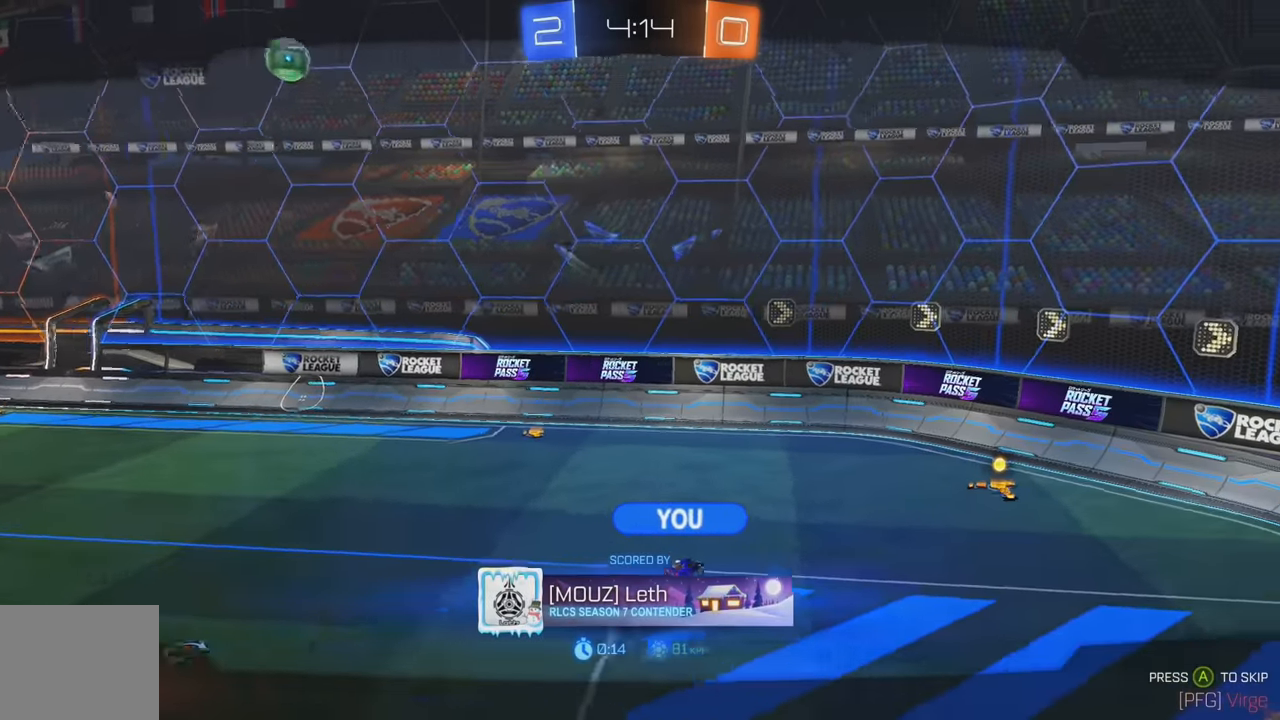
{"buttons": ["A"], "left_stick": "center", "events": [[17, "A", "down"], [100, "A", "up"], [184, "A", "down"], [267, "A", "up"], [350, "A", "down"], [417, "A", "up"], [500, "A", "down"]]}
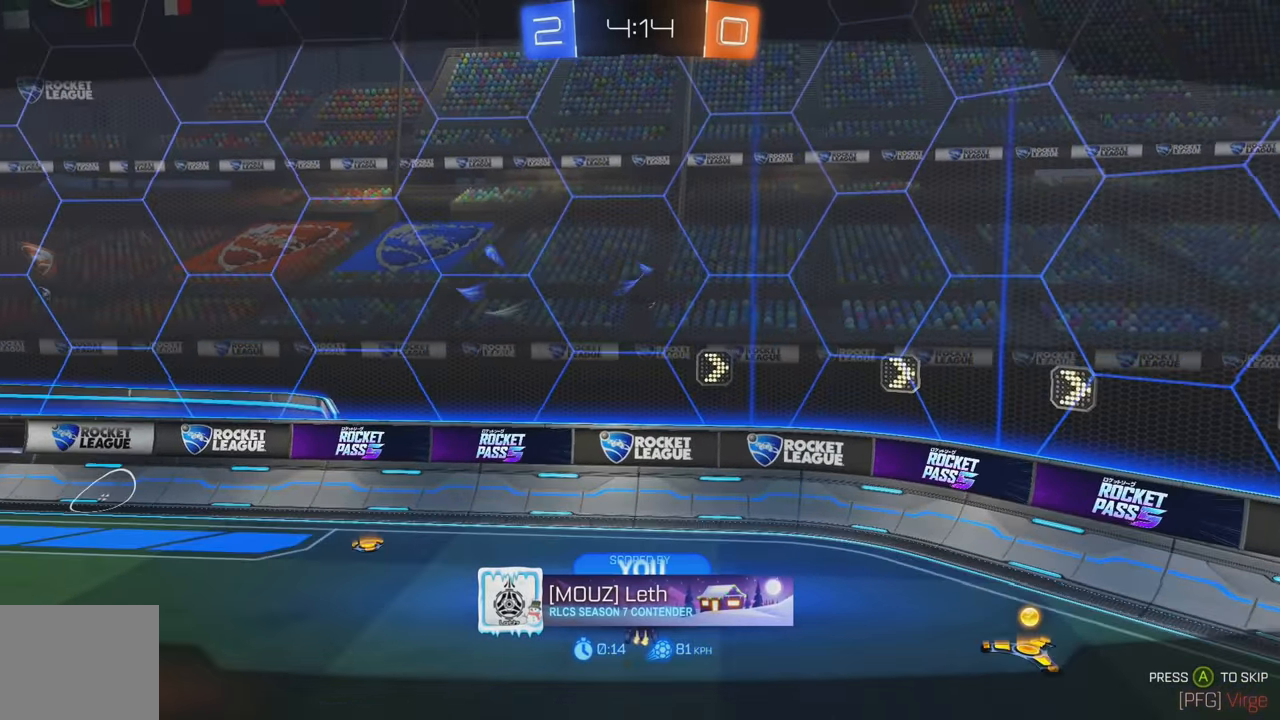
{"buttons": [], "left_stick": "center", "events": [[67, "A", "up"], [167, "A", "down"], [234, "A", "up"], [317, "A", "down"], [367, "A", "up"]]}
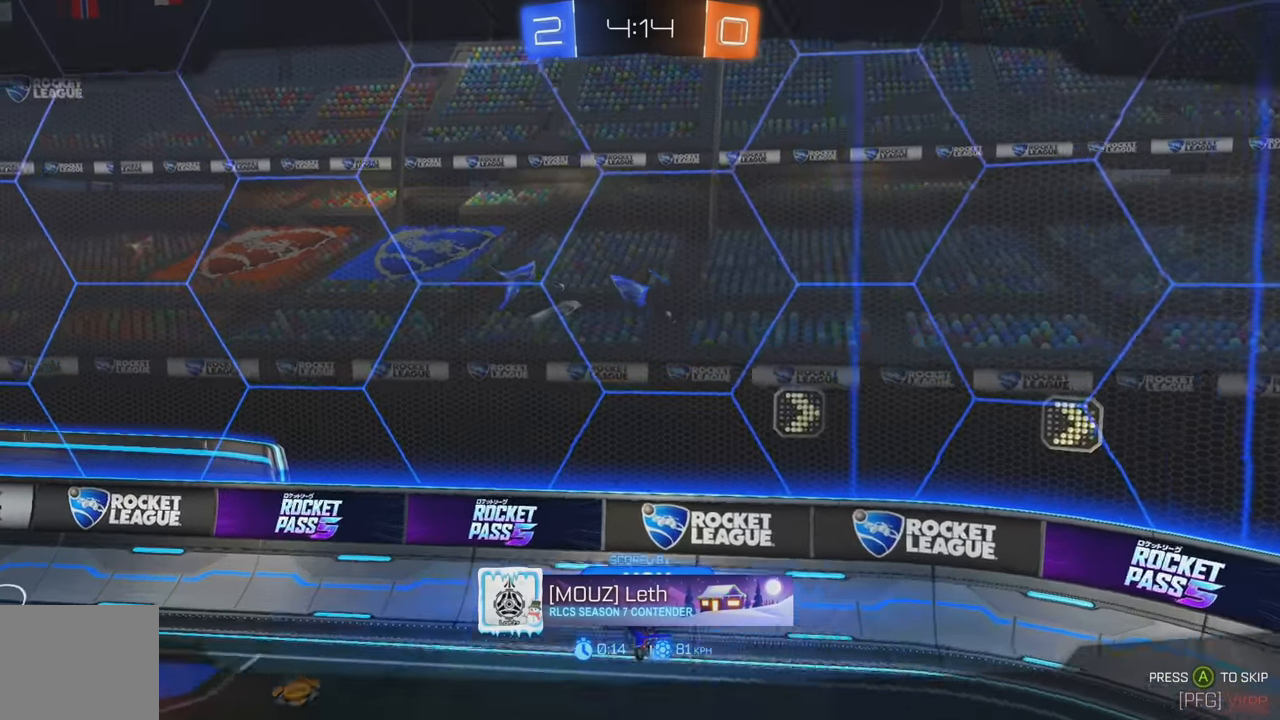
{"buttons": [], "left_stick": "center", "events": []}
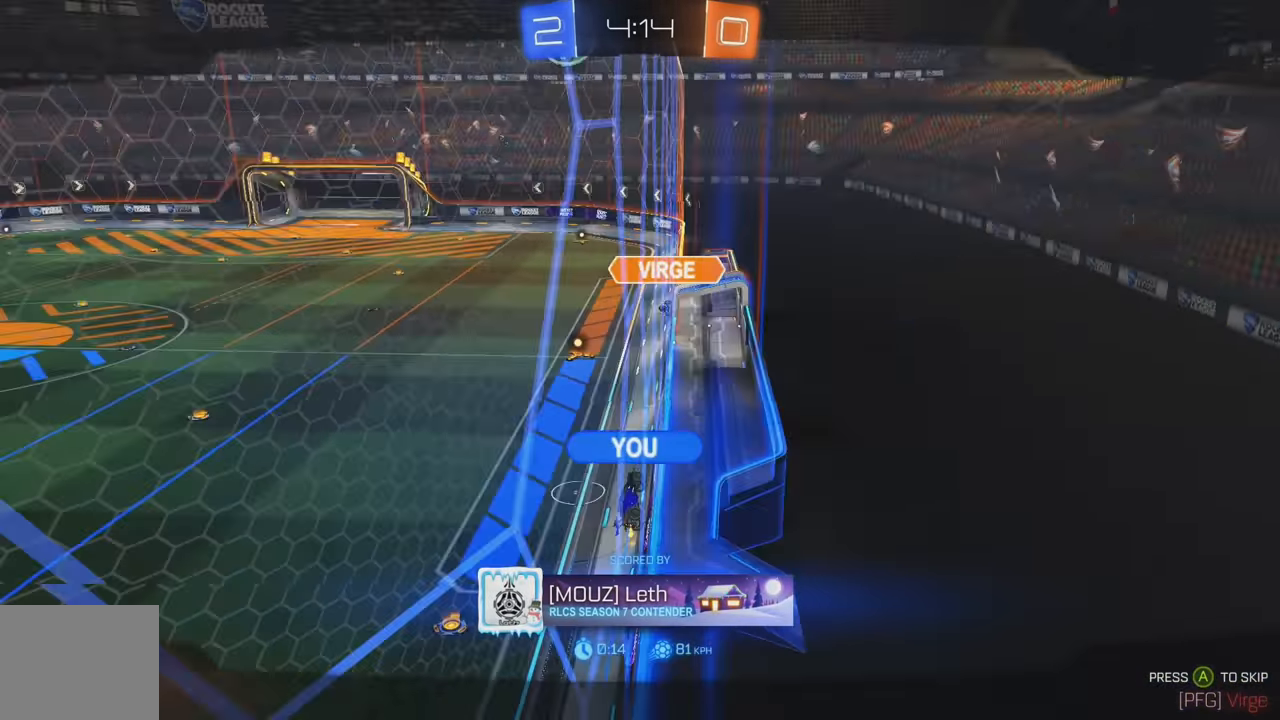
{"buttons": [], "left_stick": "center", "events": []}
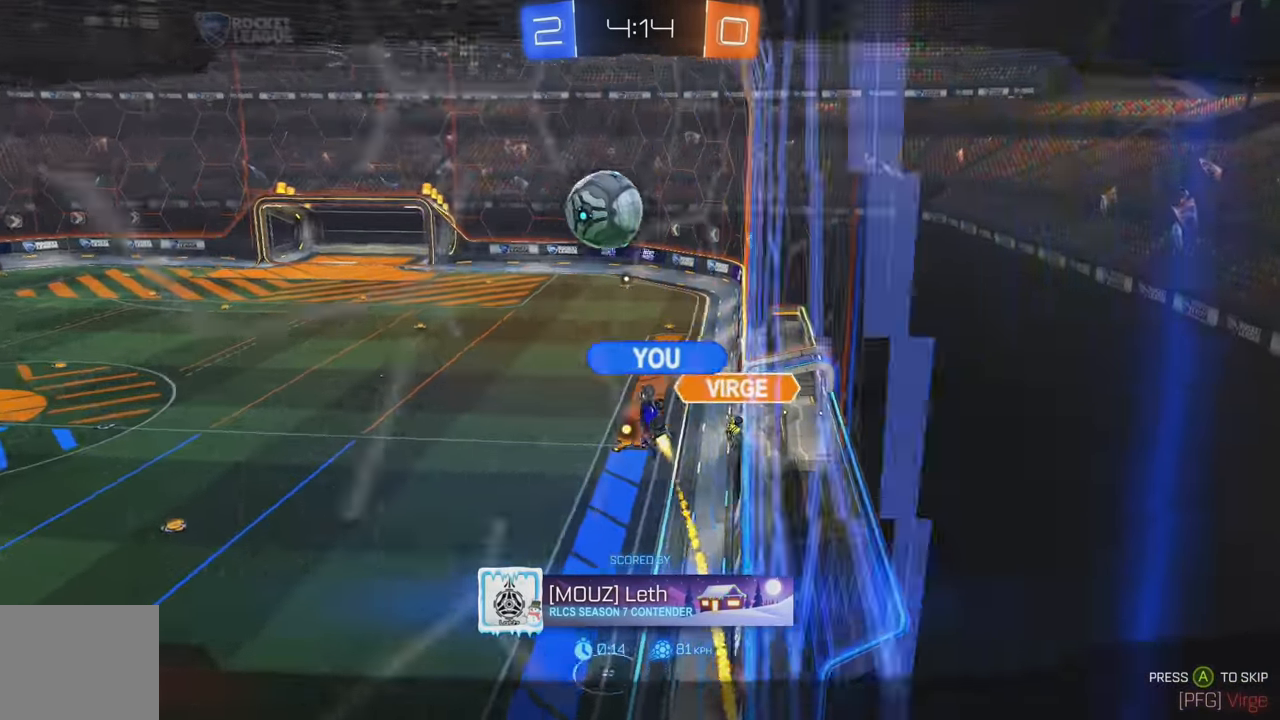
{"buttons": [], "left_stick": "center", "events": [[317, "A", "down"], [417, "A", "up"]]}
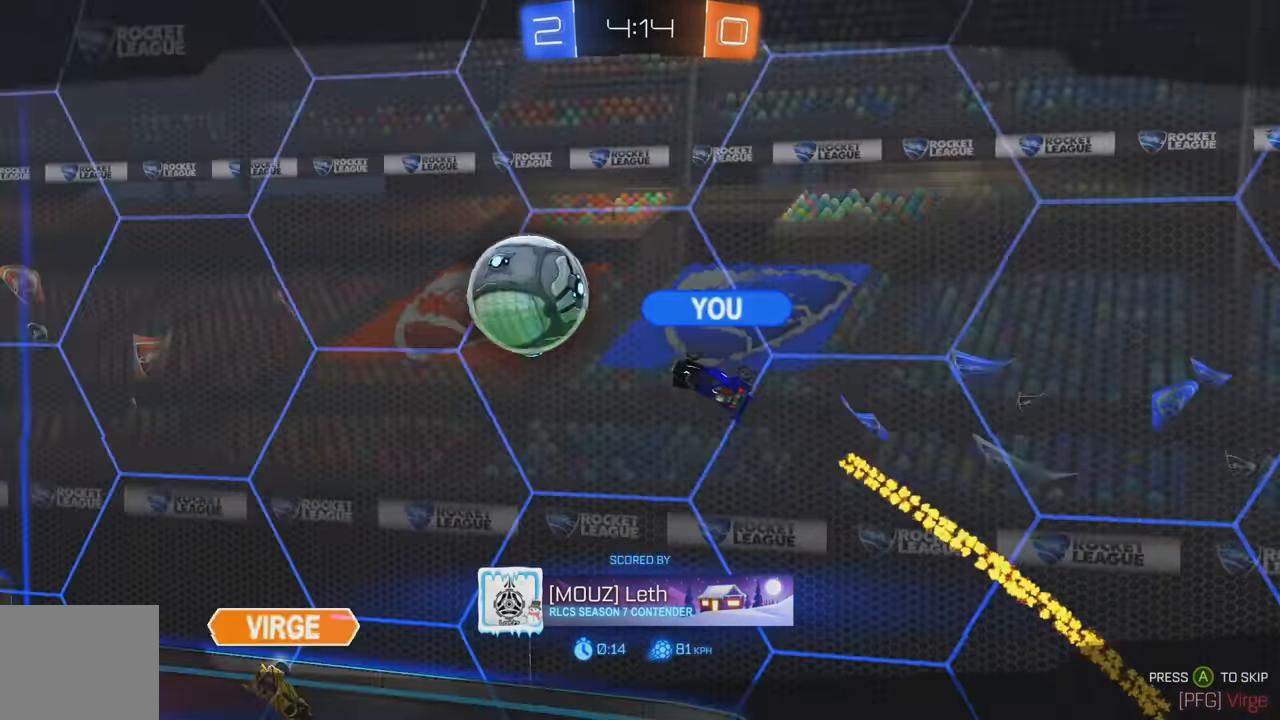
{"buttons": [], "left_stick": "center", "events": []}
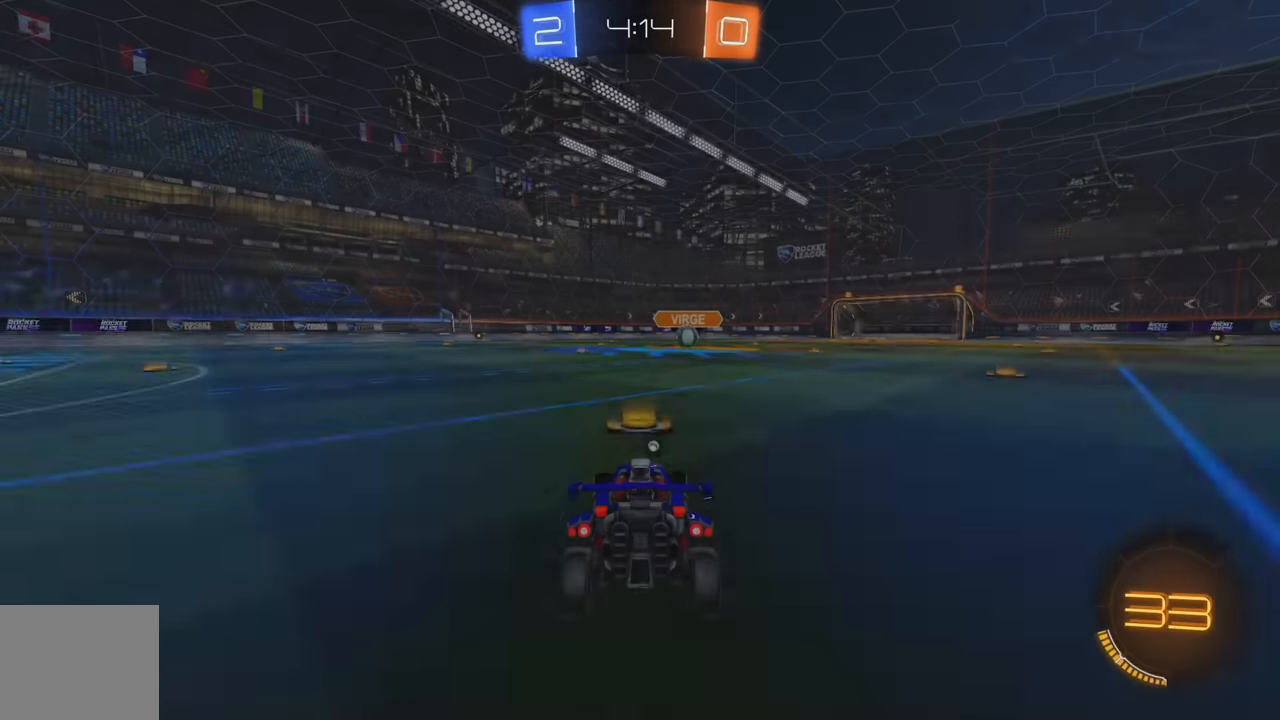
{"buttons": [], "left_stick": "center", "events": []}
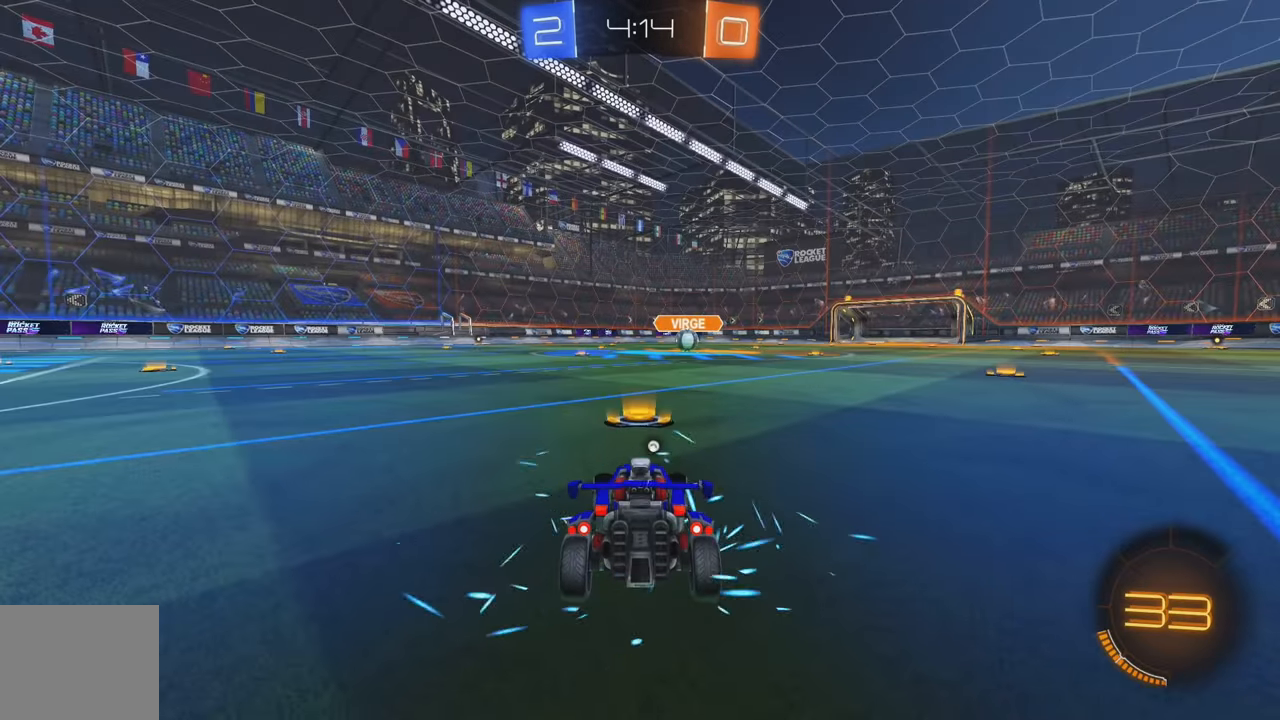
{"buttons": [], "left_stick": "center", "events": []}
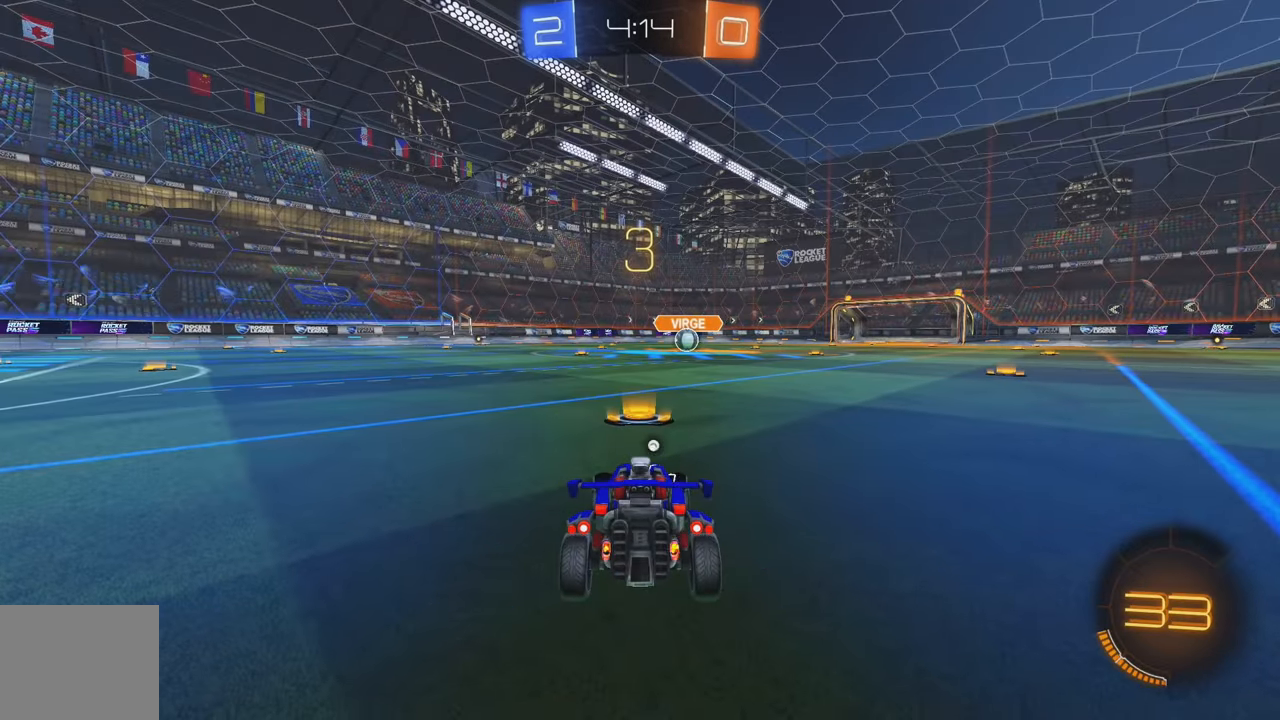
{"buttons": [], "left_stick": "center", "events": []}